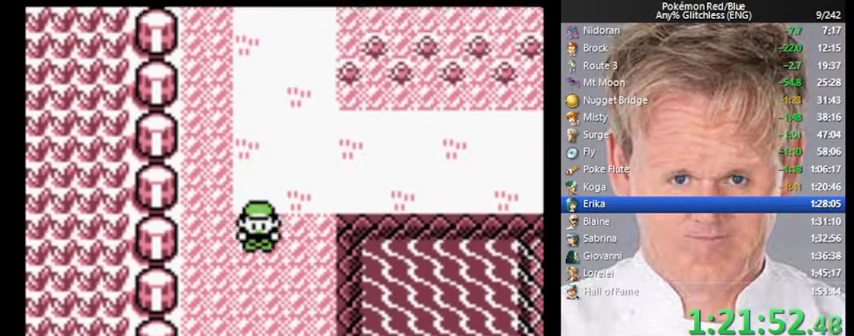
Gameplay with a controller (Nintendo layout); each line is a JSON object with the inputs held at the frame after it. "events" lists button and stick changes between this image and that frame as [ms after this image, input, new state], when the widget could be followed in between. Not read: L3 R3.
{"buttons": ["DPAD_DOWN"], "events": []}
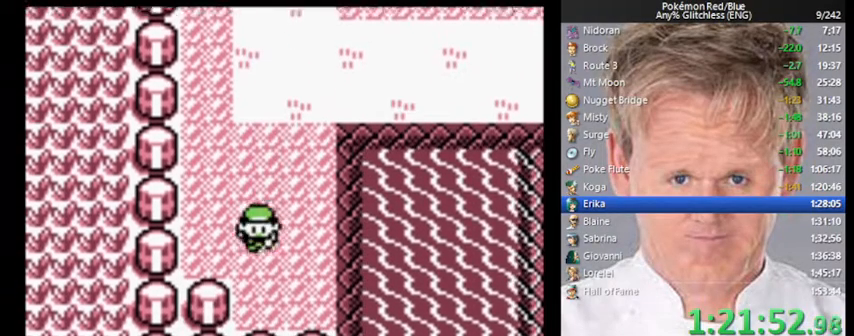
{"buttons": ["DPAD_RIGHT"], "events": [[167, "DPAD_RIGHT", "down"], [200, "DPAD_DOWN", "up"]]}
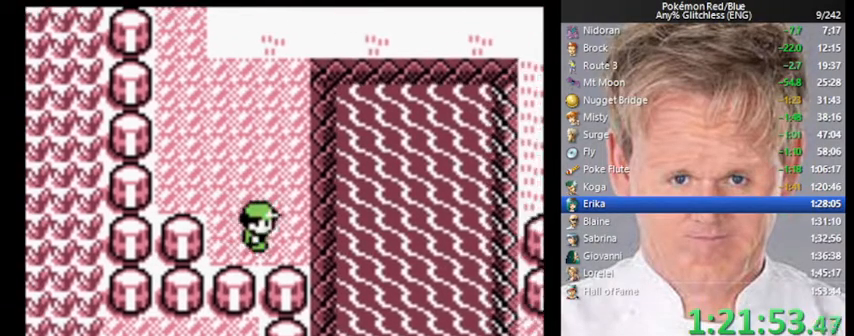
{"buttons": [], "events": [[67, "DPAD_RIGHT", "up"], [100, "START", "down"], [333, "START", "up"]]}
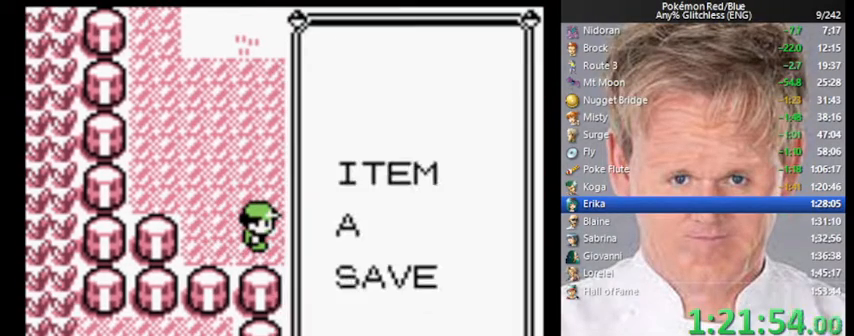
{"buttons": [], "events": [[267, "DPAD_DOWN", "down"], [367, "DPAD_DOWN", "up"]]}
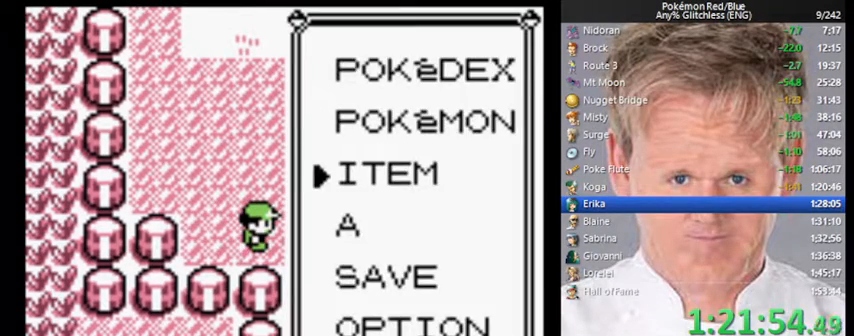
{"buttons": [], "events": [[133, "A", "down"], [300, "A", "up"]]}
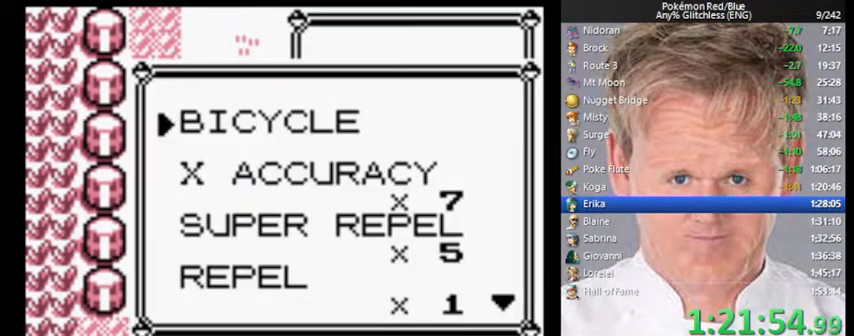
{"buttons": [], "events": [[67, "DPAD_DOWN", "down"], [133, "START", "down"], [333, "START", "up"], [367, "DPAD_DOWN", "up"]]}
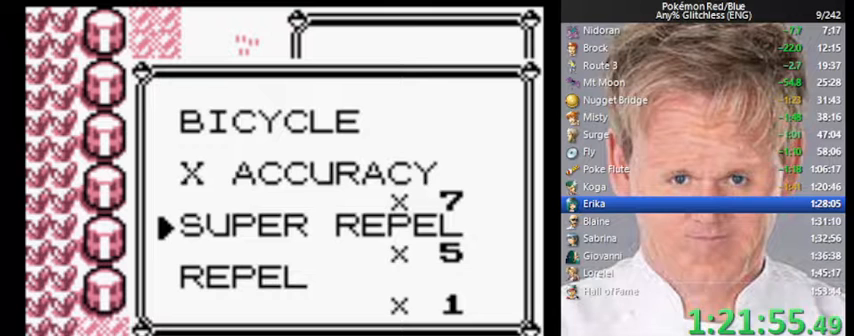
{"buttons": [], "events": [[200, "A", "down"], [333, "A", "up"]]}
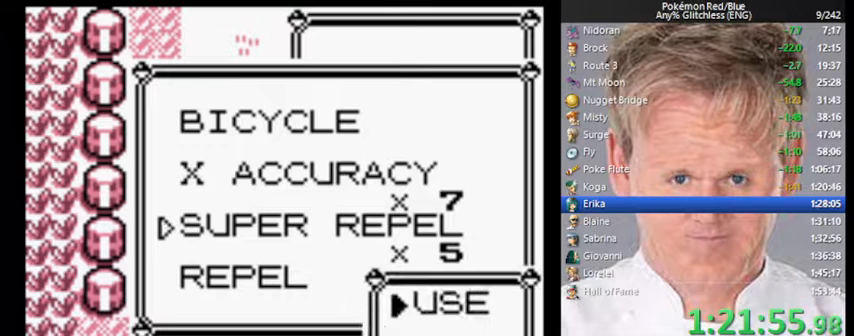
{"buttons": [], "events": [[100, "A", "down"], [233, "A", "up"]]}
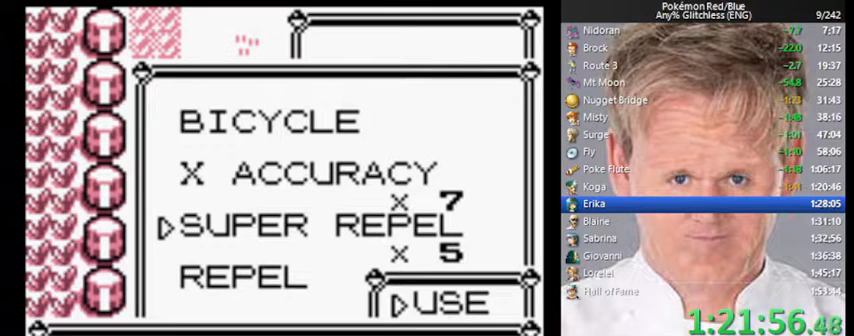
{"buttons": [], "events": [[267, "B", "down"], [400, "B", "up"]]}
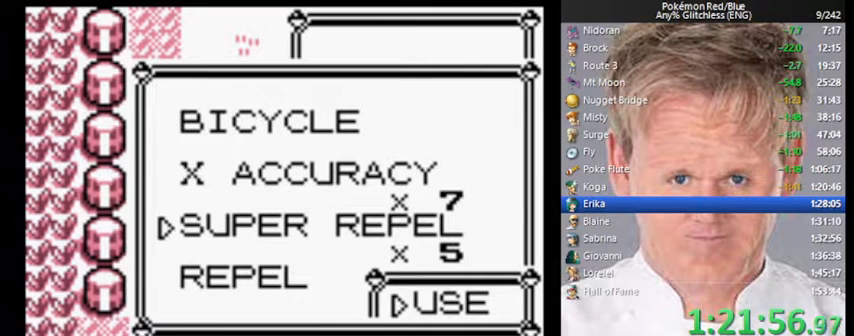
{"buttons": ["DPAD_DOWN"], "events": [[33, "DPAD_DOWN", "down"]]}
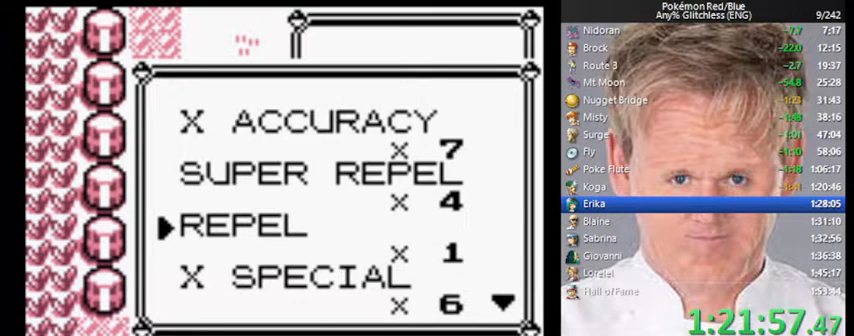
{"buttons": [], "events": [[367, "DPAD_DOWN", "up"]]}
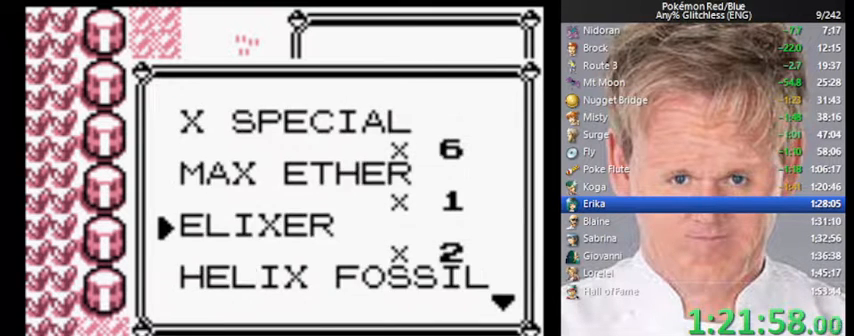
{"buttons": ["DPAD_UP"], "events": [[67, "DPAD_DOWN", "down"], [167, "DPAD_DOWN", "up"], [500, "DPAD_UP", "down"]]}
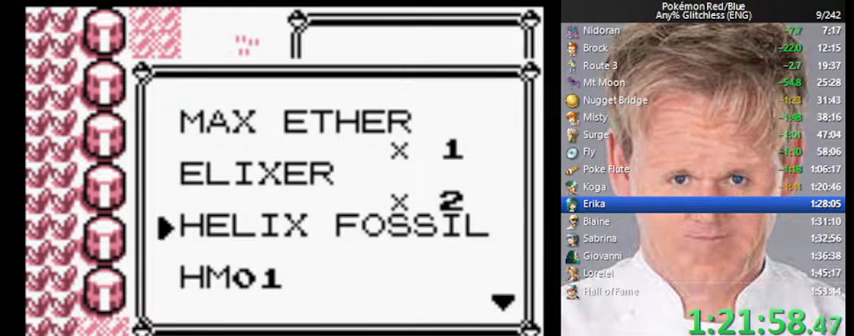
{"buttons": [], "events": [[100, "DPAD_UP", "up"], [333, "DPAD_DOWN", "down"], [467, "DPAD_DOWN", "up"]]}
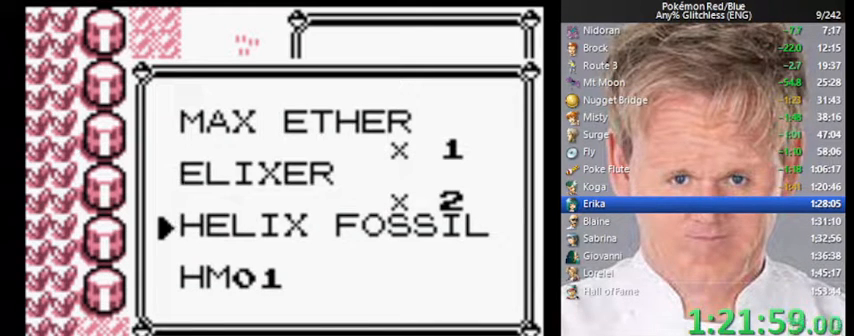
{"buttons": ["DPAD_DOWN"], "events": [[133, "SELECT", "down"], [267, "DPAD_DOWN", "down"], [267, "SELECT", "up"]]}
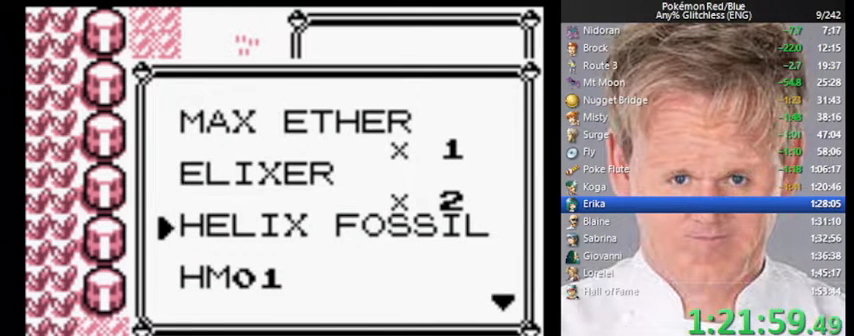
{"buttons": ["DPAD_DOWN"], "events": []}
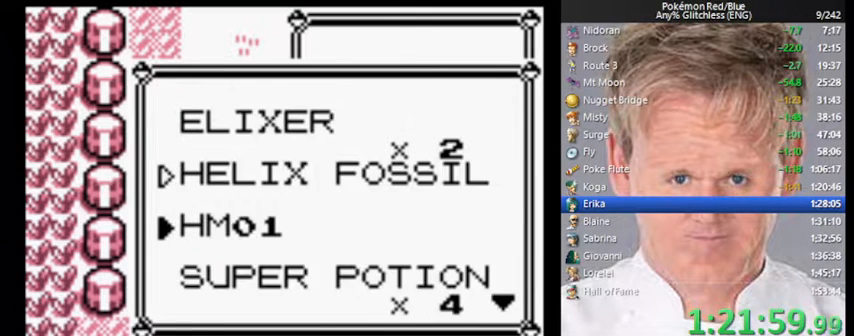
{"buttons": ["DPAD_DOWN"], "events": []}
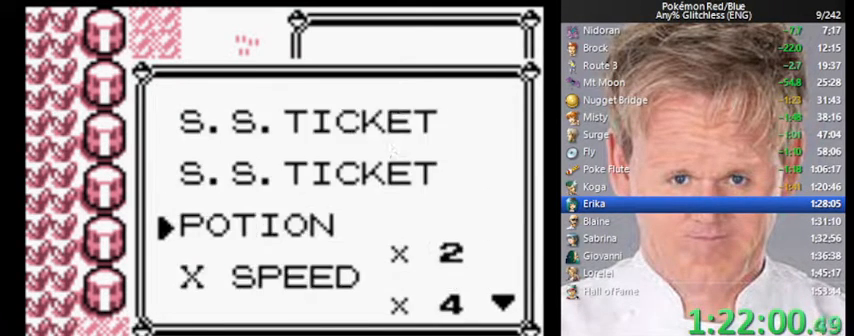
{"buttons": [], "events": [[467, "DPAD_DOWN", "up"]]}
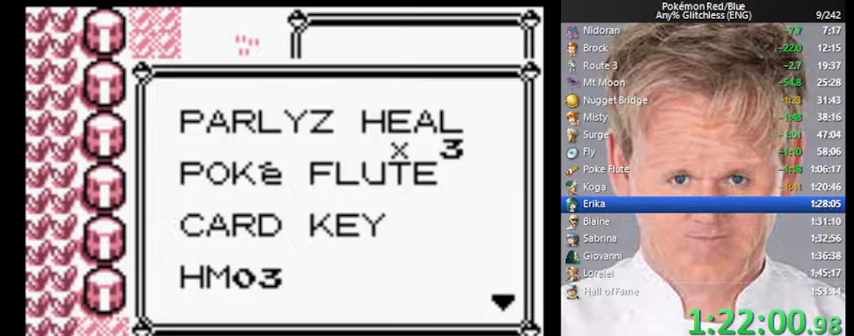
{"buttons": ["DPAD_DOWN"], "events": [[300, "DPAD_DOWN", "down"], [400, "DPAD_DOWN", "up"], [467, "DPAD_DOWN", "down"]]}
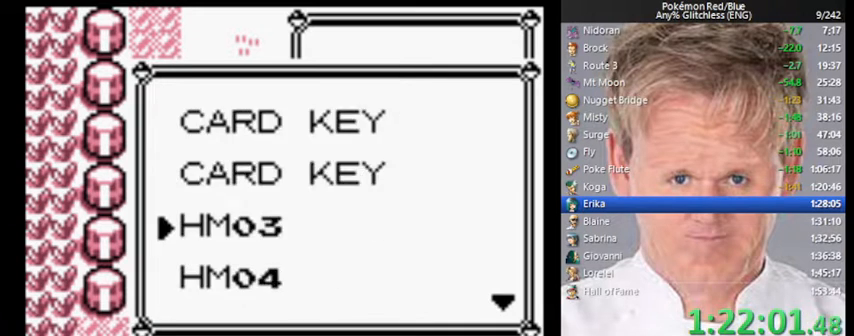
{"buttons": [], "events": [[67, "DPAD_DOWN", "up"], [167, "DPAD_DOWN", "down"], [267, "DPAD_DOWN", "up"], [400, "DPAD_UP", "down"], [500, "DPAD_UP", "up"]]}
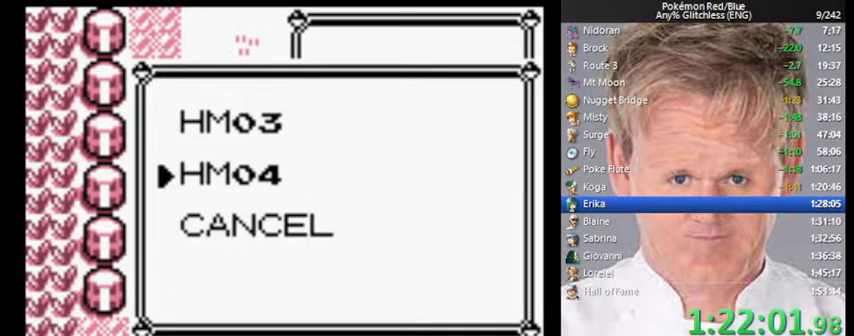
{"buttons": [], "events": [[100, "DPAD_UP", "down"], [200, "DPAD_UP", "up"], [267, "DPAD_UP", "down"], [333, "DPAD_UP", "up"], [400, "DPAD_UP", "down"], [467, "DPAD_UP", "up"]]}
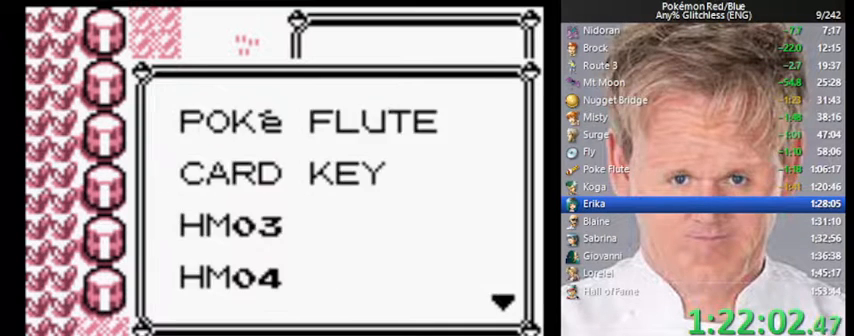
{"buttons": [], "events": [[33, "DPAD_UP", "down"], [100, "DPAD_UP", "up"], [233, "DPAD_UP", "down"], [300, "DPAD_UP", "up"]]}